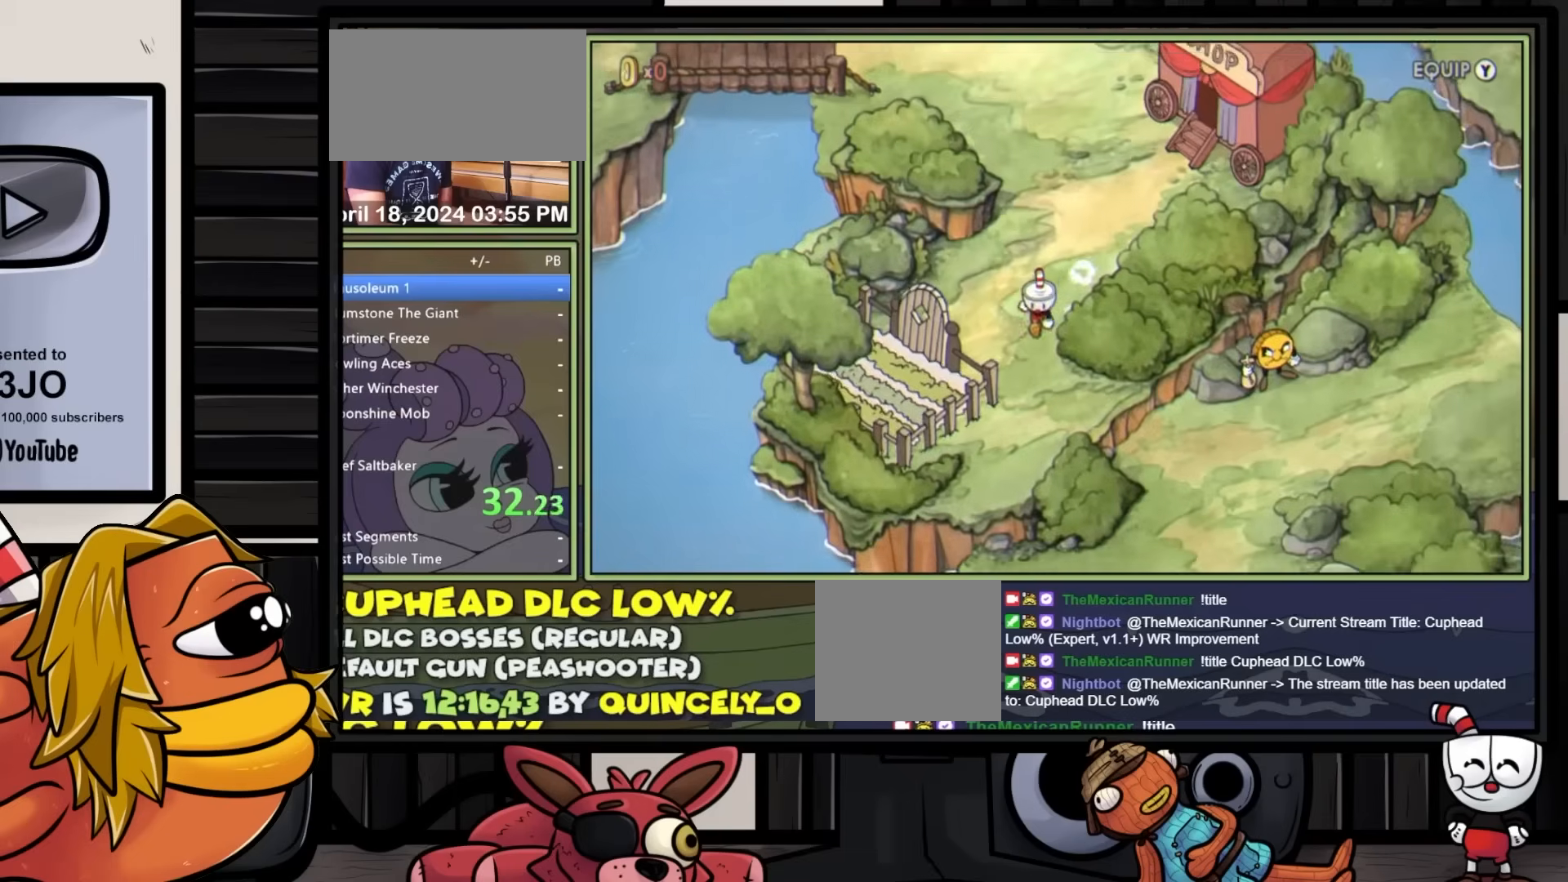
Gameplay with a controller (Xbox layout); each line is a JSON object with the inputs held at the frame after it. "events" lists button and stick changes between this image and that frame as [ms after this image, input, new state], when the widget could be followed in between. Not read: L3 R3 left_stick right_stick.
{"buttons": ["DPAD_DOWN", "DPAD_RIGHT"], "events": [[250, "DPAD_RIGHT", "down"]]}
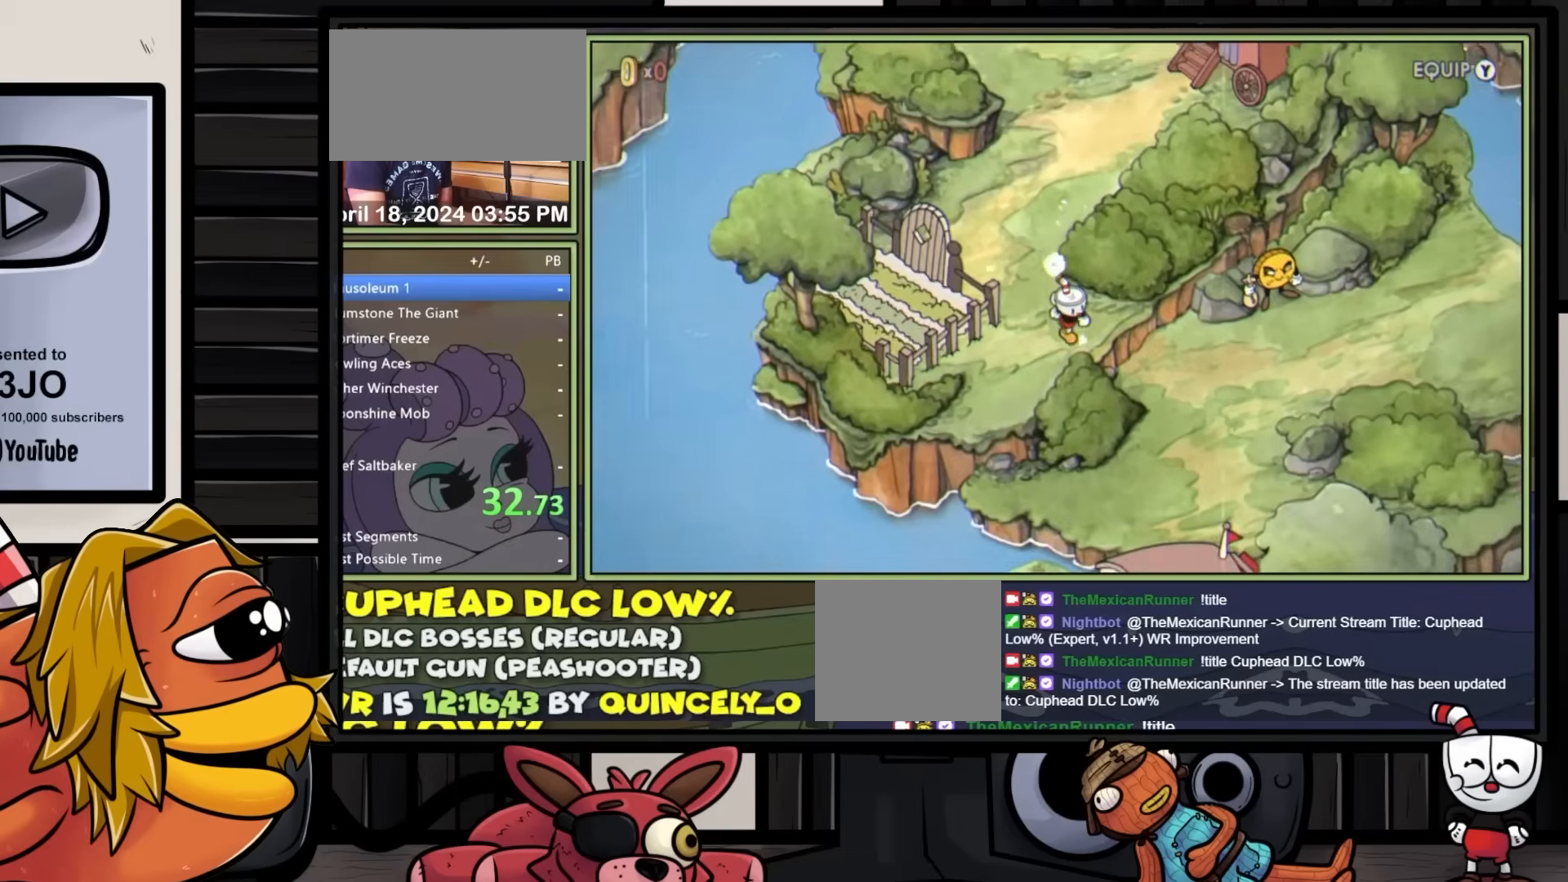
{"buttons": ["DPAD_UP"], "events": [[283, "DPAD_DOWN", "up"], [300, "DPAD_UP", "down"], [317, "DPAD_LEFT", "down"], [317, "DPAD_RIGHT", "up"], [400, "DPAD_LEFT", "up"], [433, "DPAD_RIGHT", "down"], [500, "DPAD_RIGHT", "up"]]}
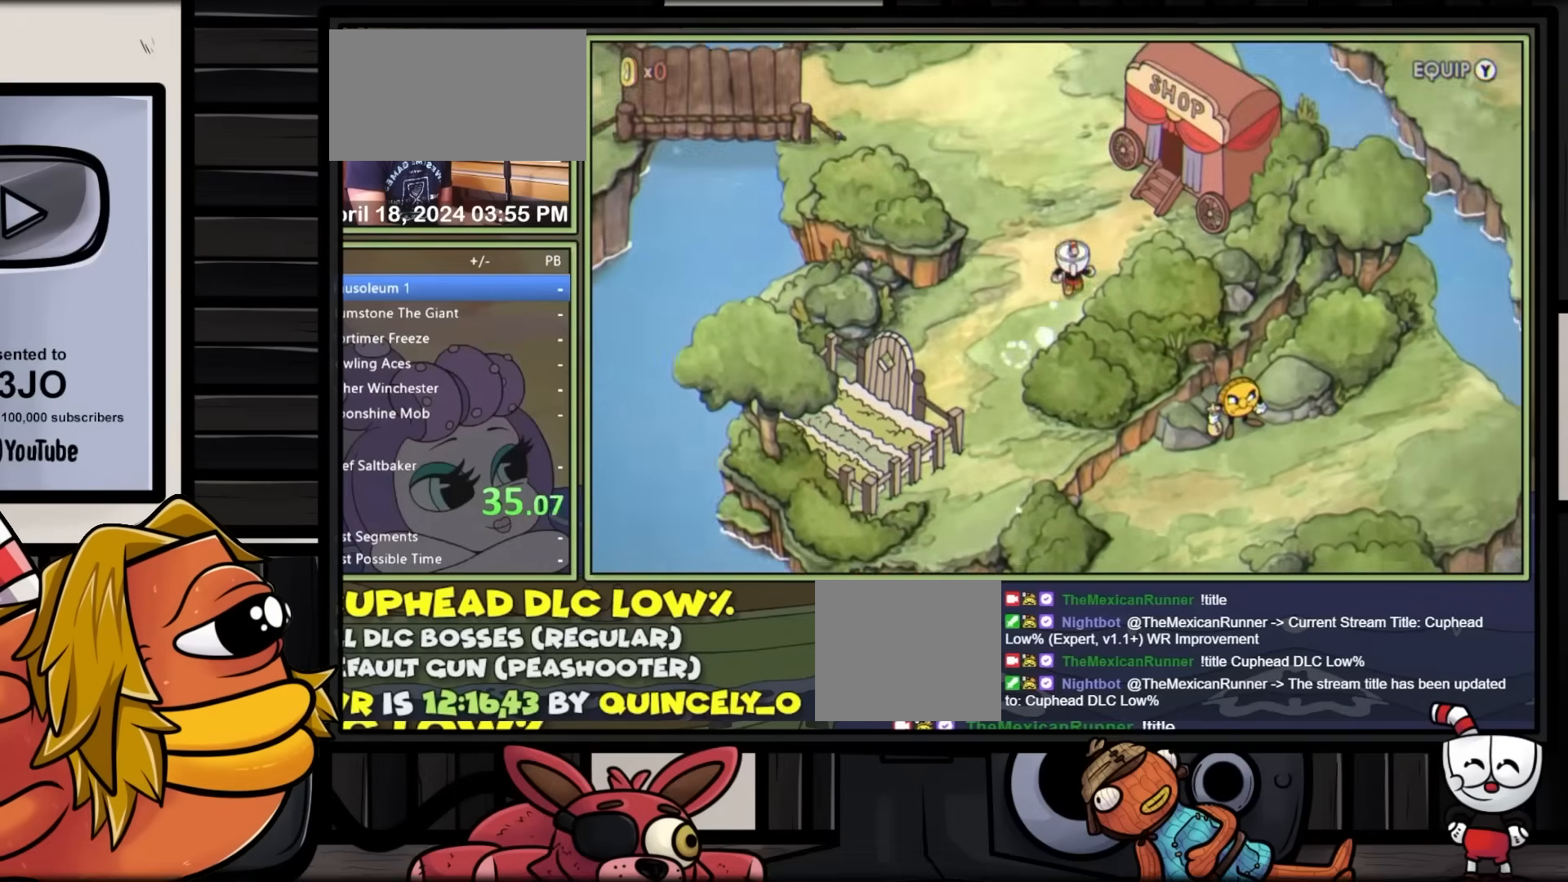
{"buttons": ["DPAD_UP", "DPAD_RIGHT"], "events": [[133, "DPAD_RIGHT", "down"], [200, "DPAD_RIGHT", "up"], [267, "DPAD_RIGHT", "down"], [450, "DPAD_UP", "up"], [483, "DPAD_UP", "down"]]}
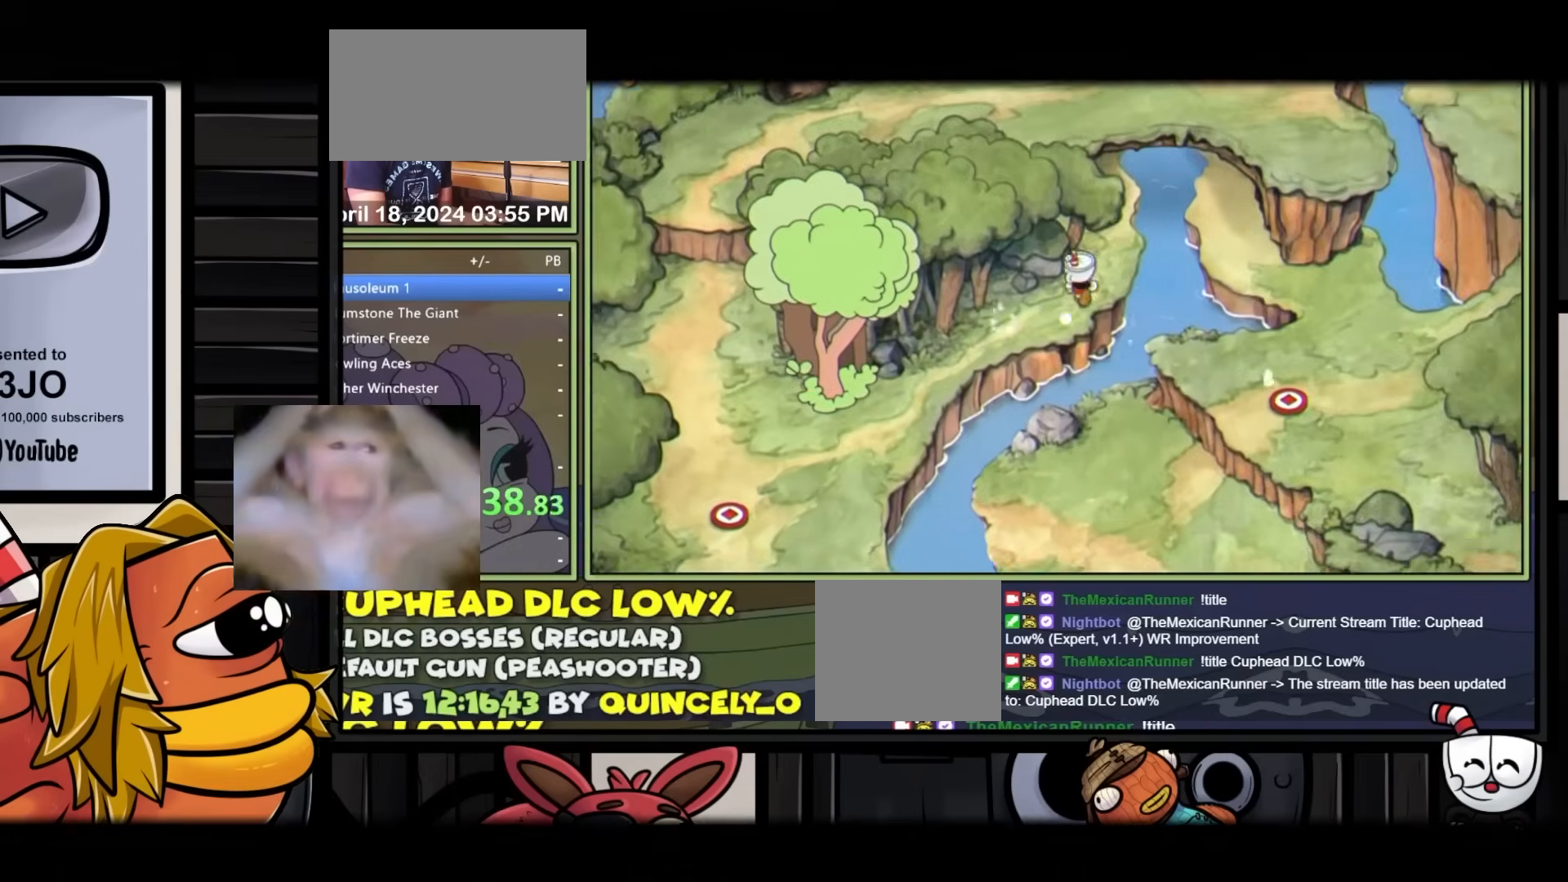
{"buttons": [], "events": [[33, "DPAD_RIGHT", "up"], [83, "DPAD_DOWN", "down"], [83, "DPAD_UP", "up"], [100, "DPAD_LEFT", "down"], [417, "DPAD_DOWN", "up"], [467, "DPAD_LEFT", "up"]]}